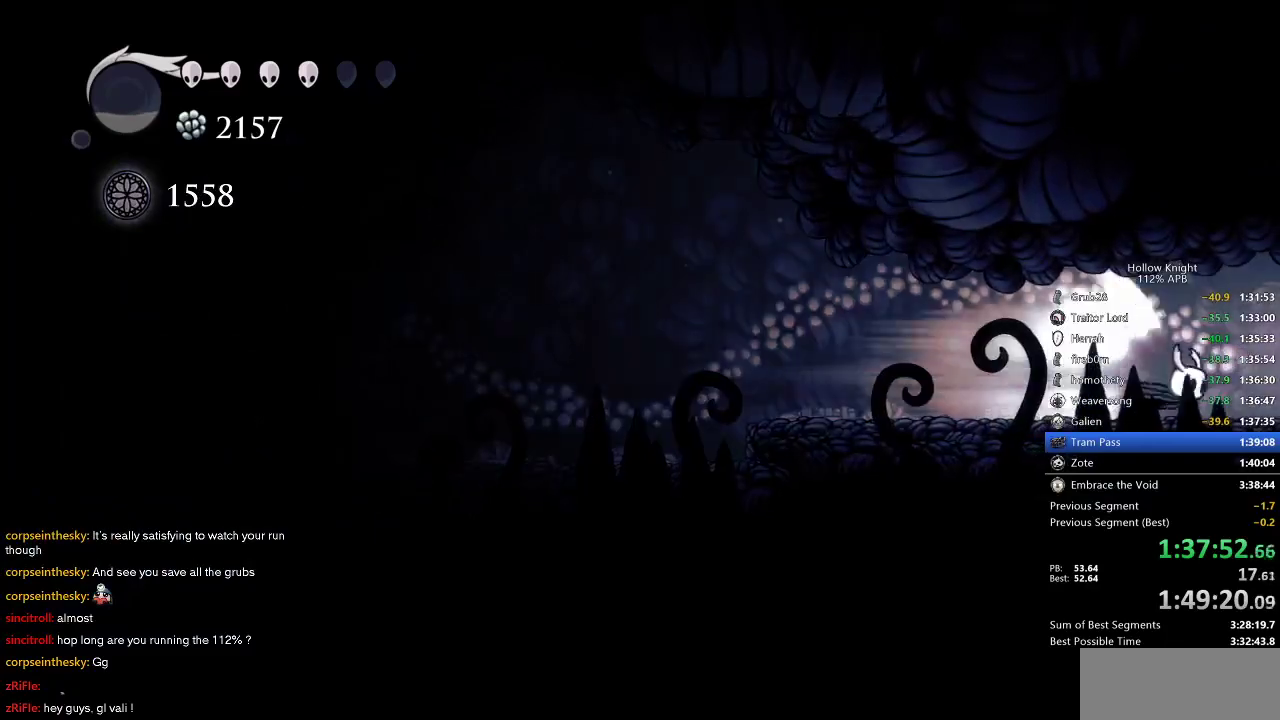
Gameplay with keyboard; each line is a JSON object with the keys held at the frame after it. "events" lists presses ("down") and releases ("up") of "cdash", "dash", "dnail", "down", "heal", "inv", "jump", "left", "nail", "right", "spell" and "up" between this image and that frame as [ms after this image, input, new state], when the widget could be followed in between. No other keys are recorded. Mouse input is not recorded. Key names are as the overlay labels them; some are game actions (e.g. jump) rather than physical keys.
{"keys": ["right"], "events": [[33, "jump", "down"], [100, "jump", "up"]]}
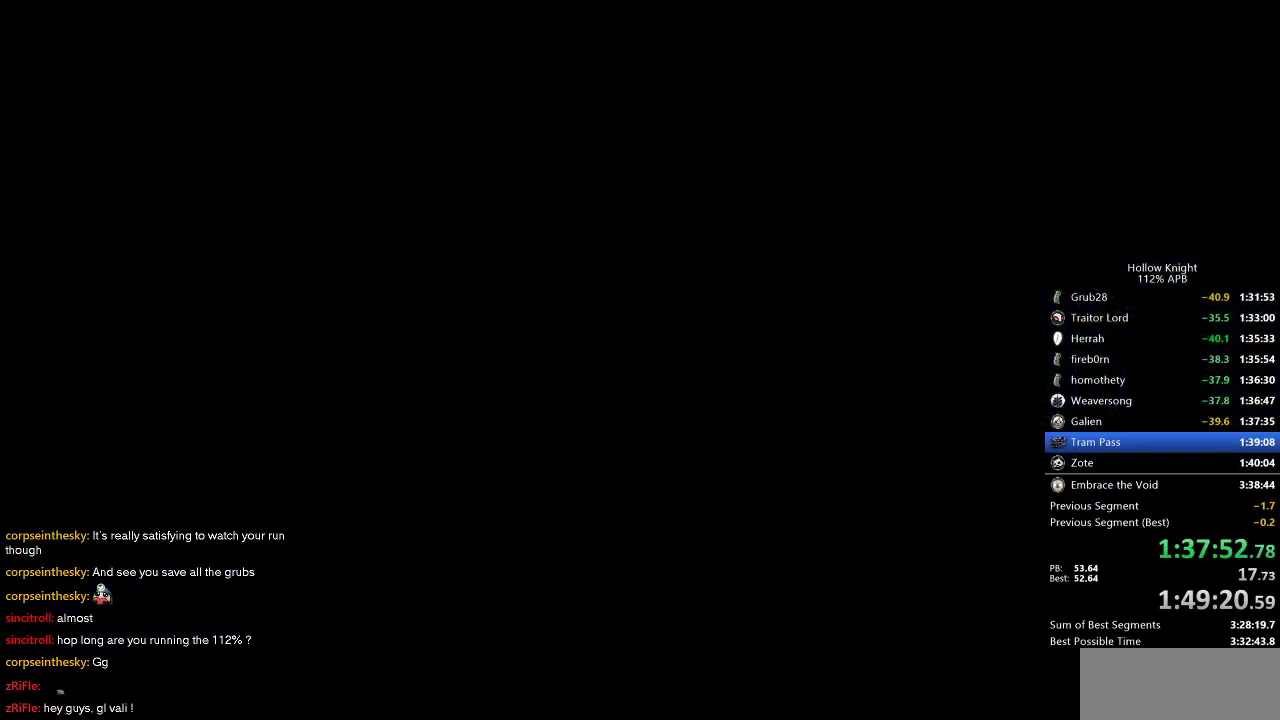
{"keys": ["right"], "events": []}
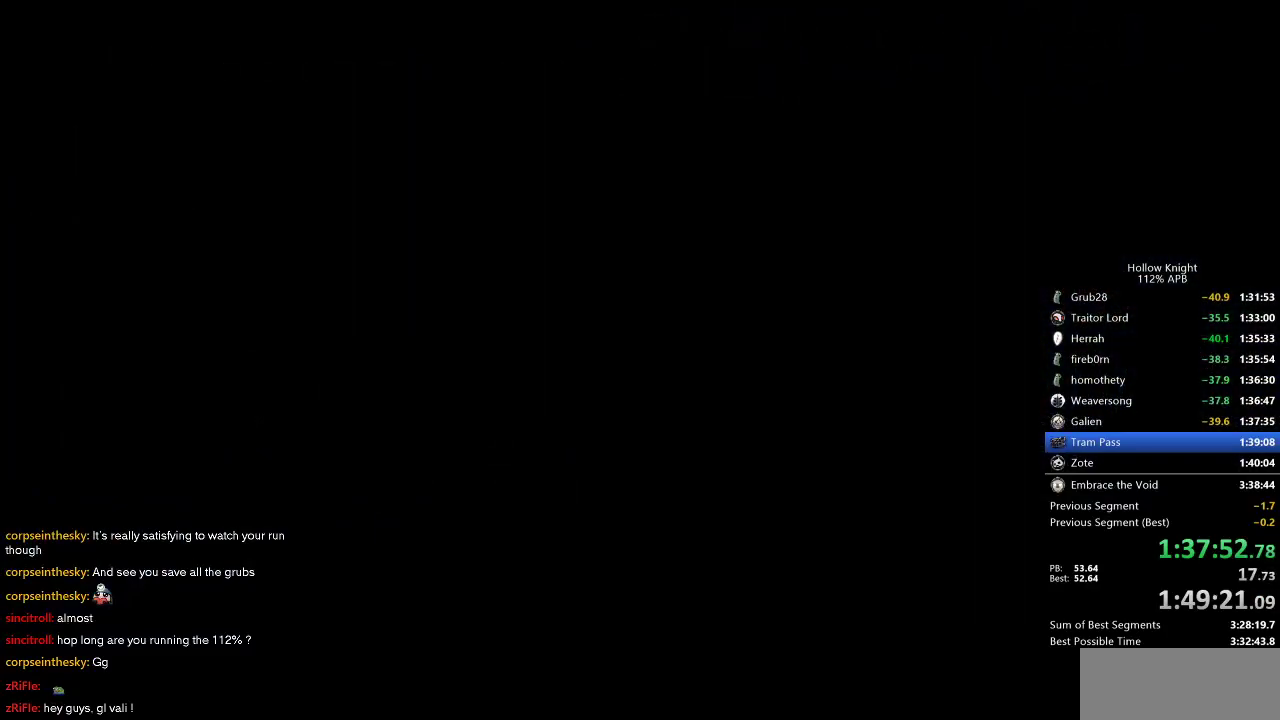
{"keys": ["right"], "events": [[200, "right", "up"], [333, "right", "down"]]}
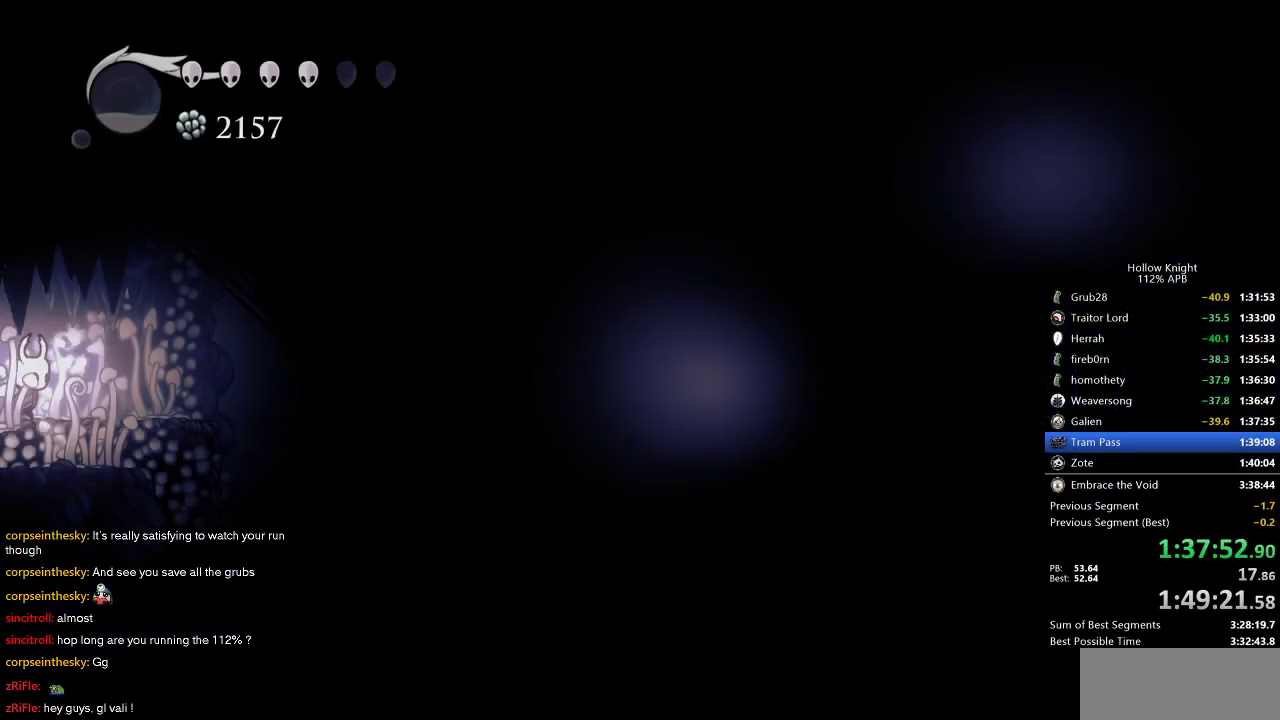
{"keys": ["jump", "right"], "events": [[450, "jump", "down"]]}
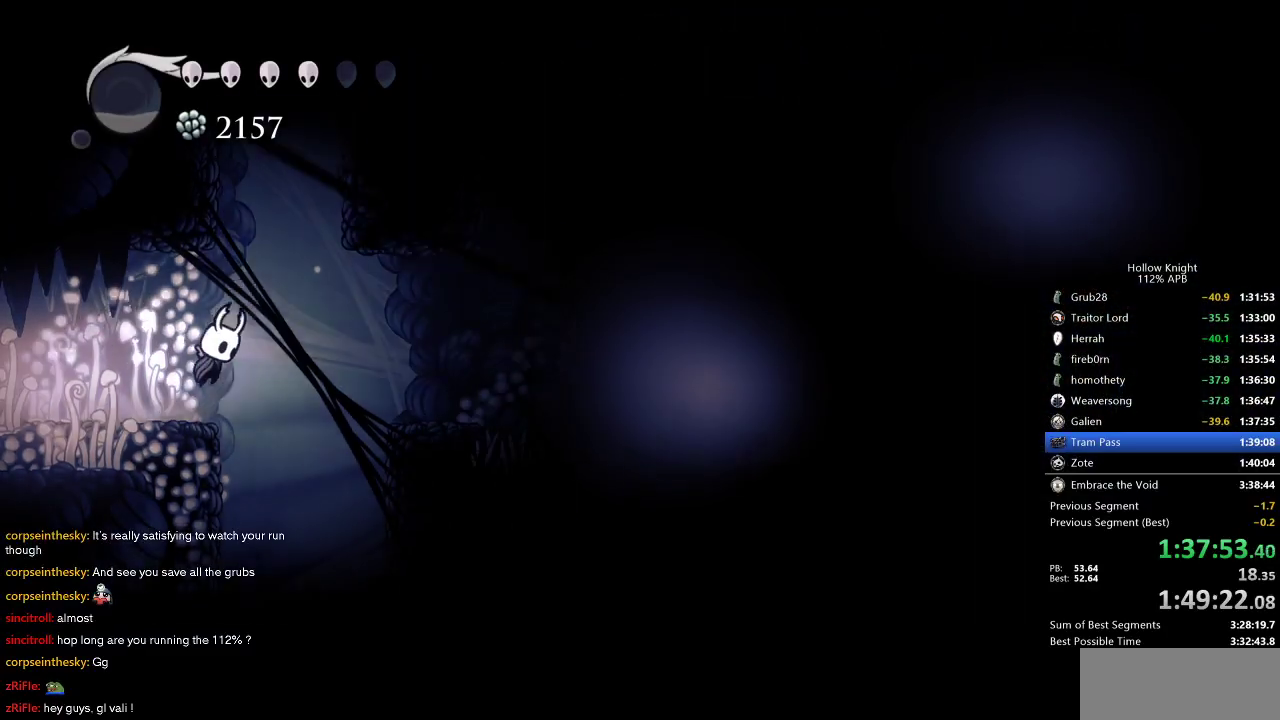
{"keys": [], "events": [[83, "dash", "down"], [133, "jump", "up"], [200, "dash", "up"], [200, "right", "up"], [283, "left", "down"], [466, "left", "up"]]}
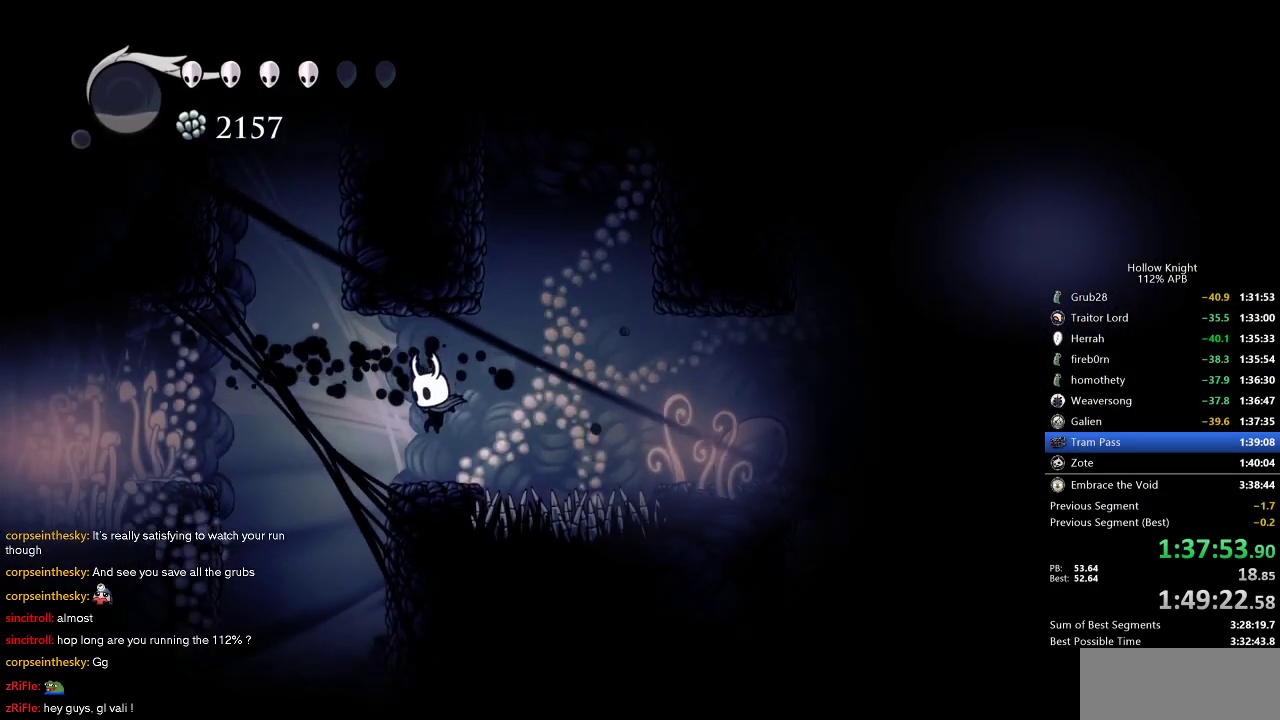
{"keys": ["jump", "left"], "events": [[116, "right", "down"], [200, "jump", "down"], [300, "right", "up"], [383, "left", "down"]]}
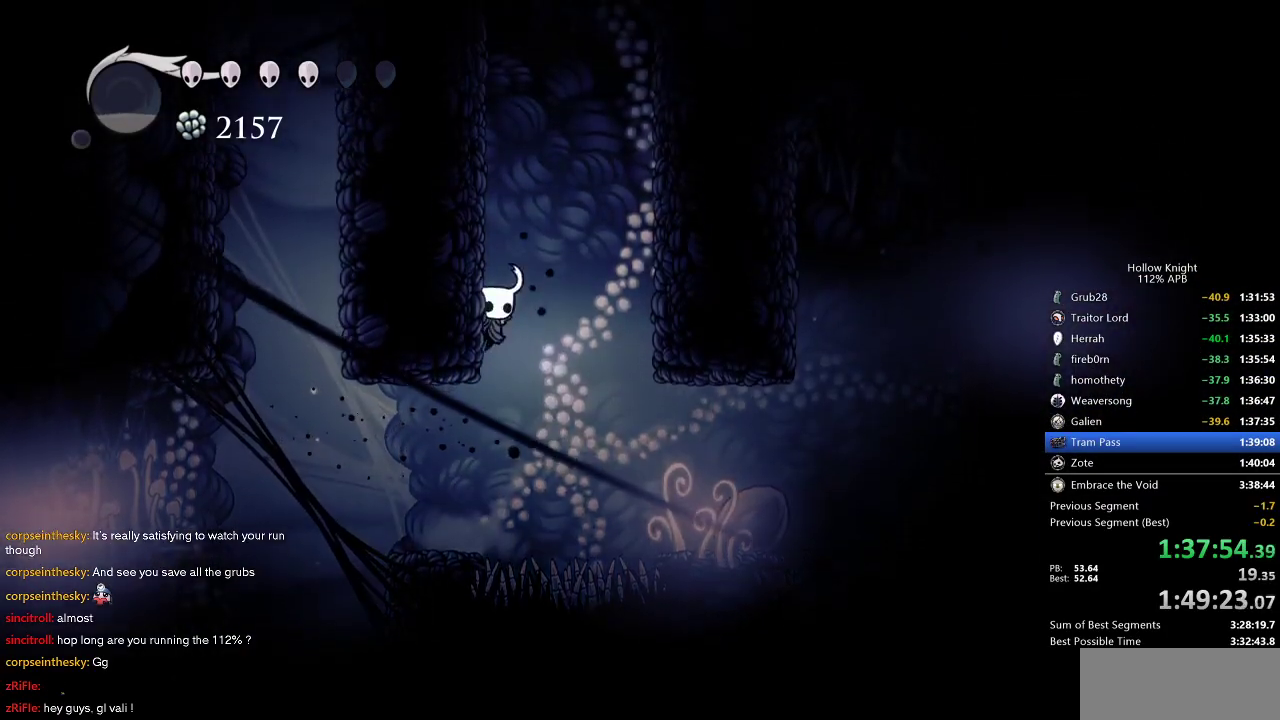
{"keys": ["jump", "left"], "events": [[16, "jump", "up"], [66, "jump", "down"], [300, "jump", "up"], [350, "jump", "down"]]}
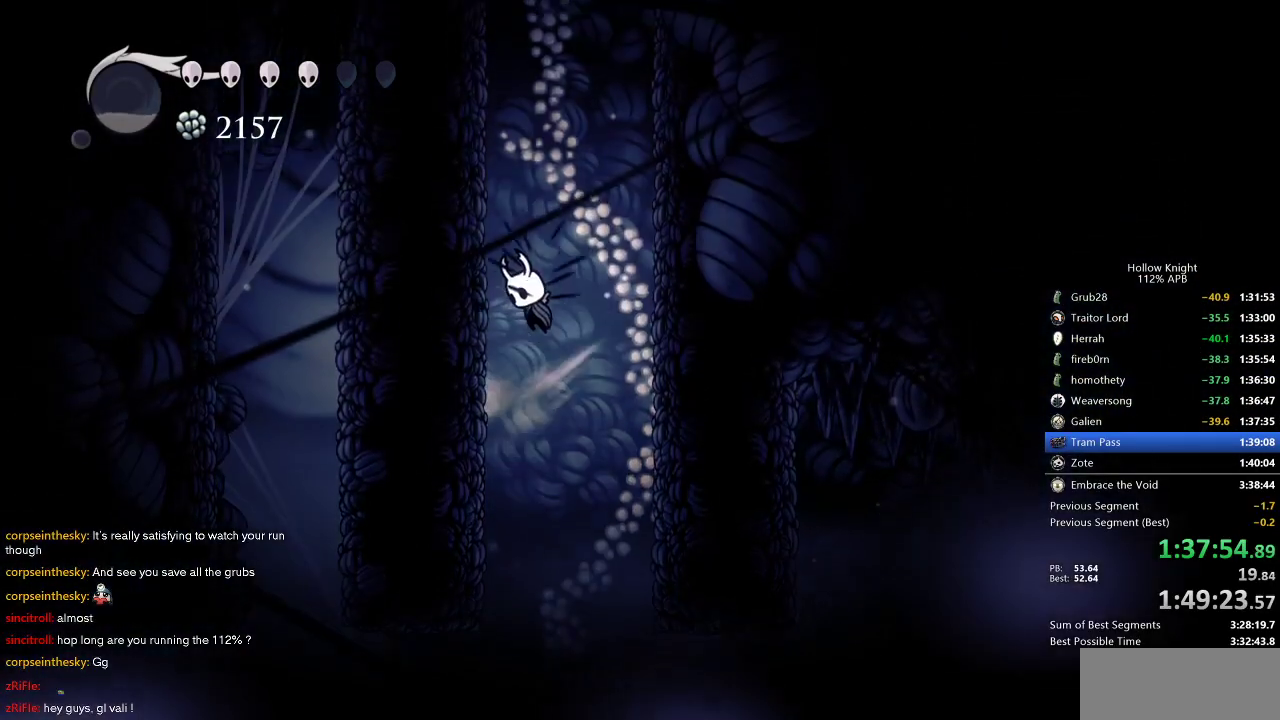
{"keys": ["jump", "left"], "events": [[133, "jump", "up"], [183, "jump", "down"], [416, "jump", "up"], [466, "jump", "down"]]}
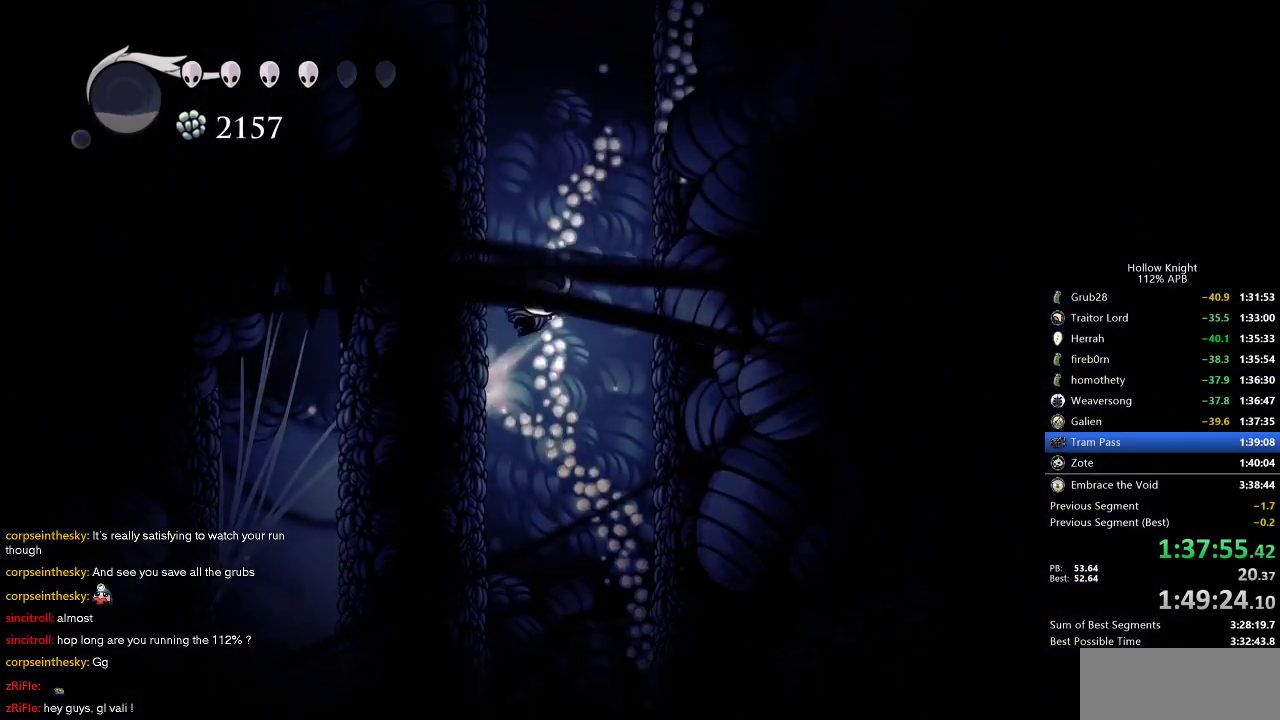
{"keys": ["jump", "left"], "events": [[200, "jump", "up"], [283, "jump", "down"]]}
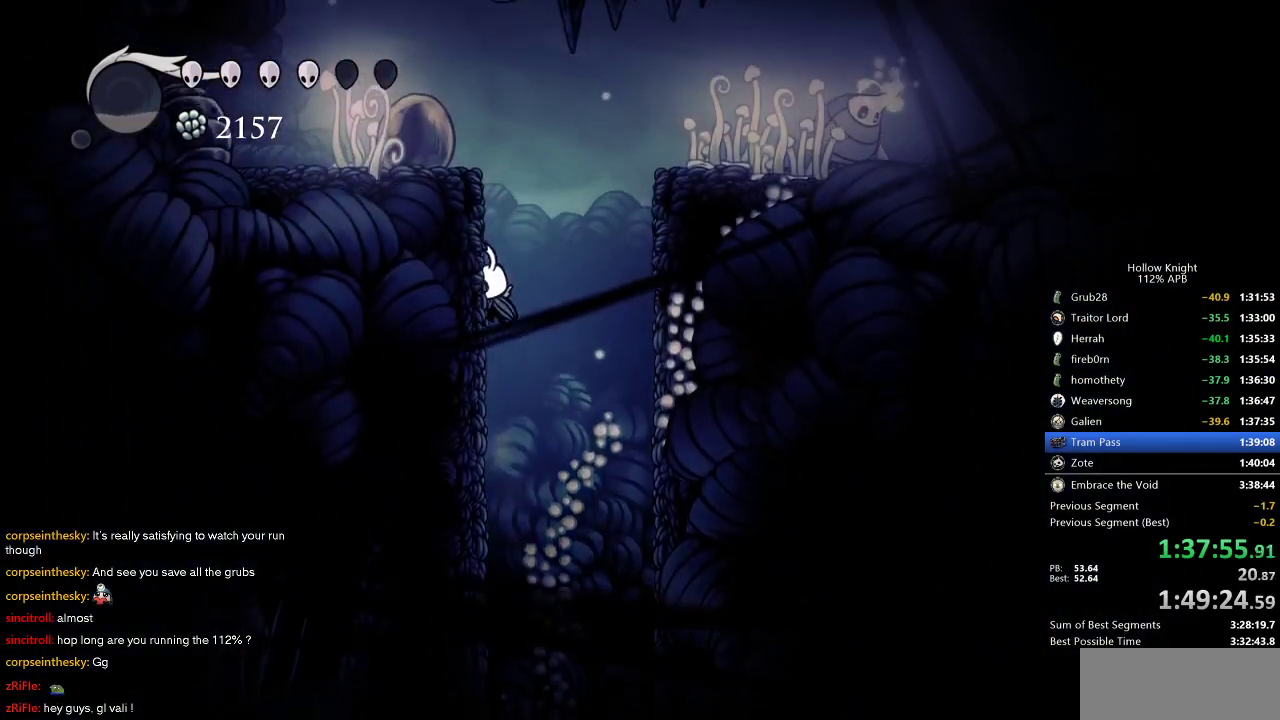
{"keys": ["jump", "right"], "events": [[33, "jump", "up"], [66, "jump", "down"], [366, "jump", "up"], [400, "jump", "down"], [400, "left", "up"], [400, "right", "down"]]}
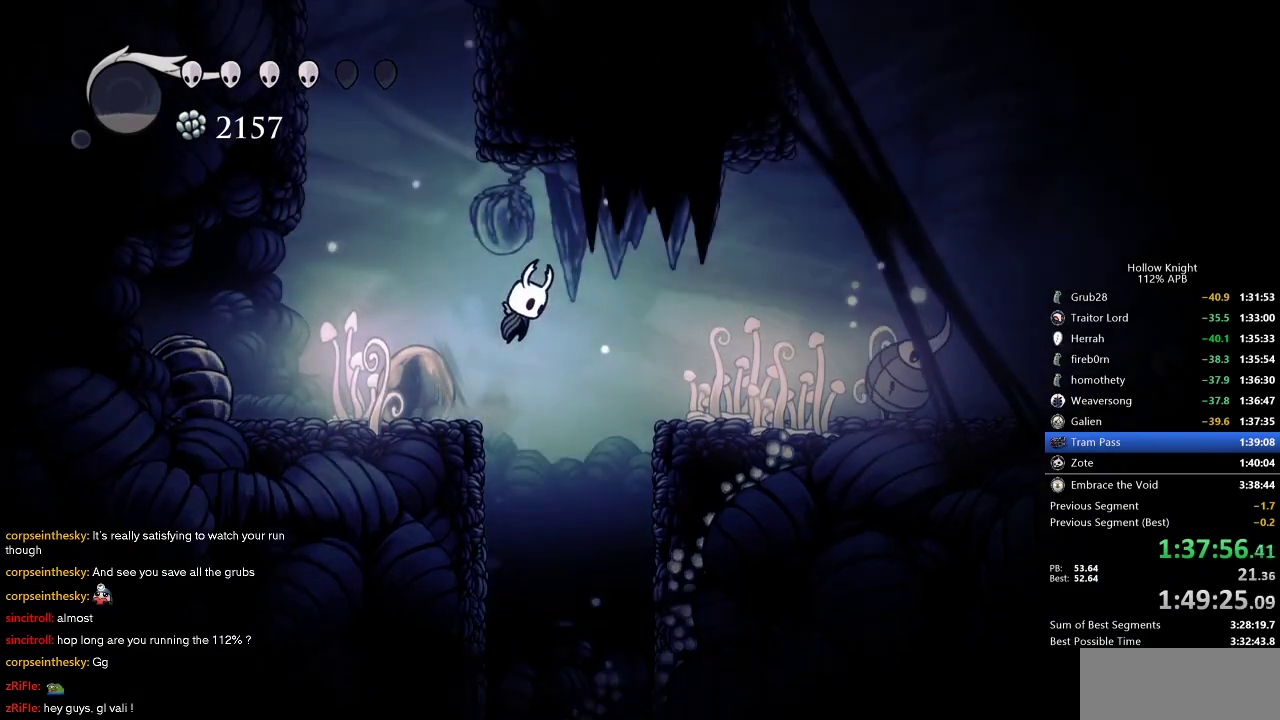
{"keys": ["down", "right"], "events": [[183, "dash", "down"], [183, "jump", "up"], [266, "dash", "up"], [466, "down", "down"]]}
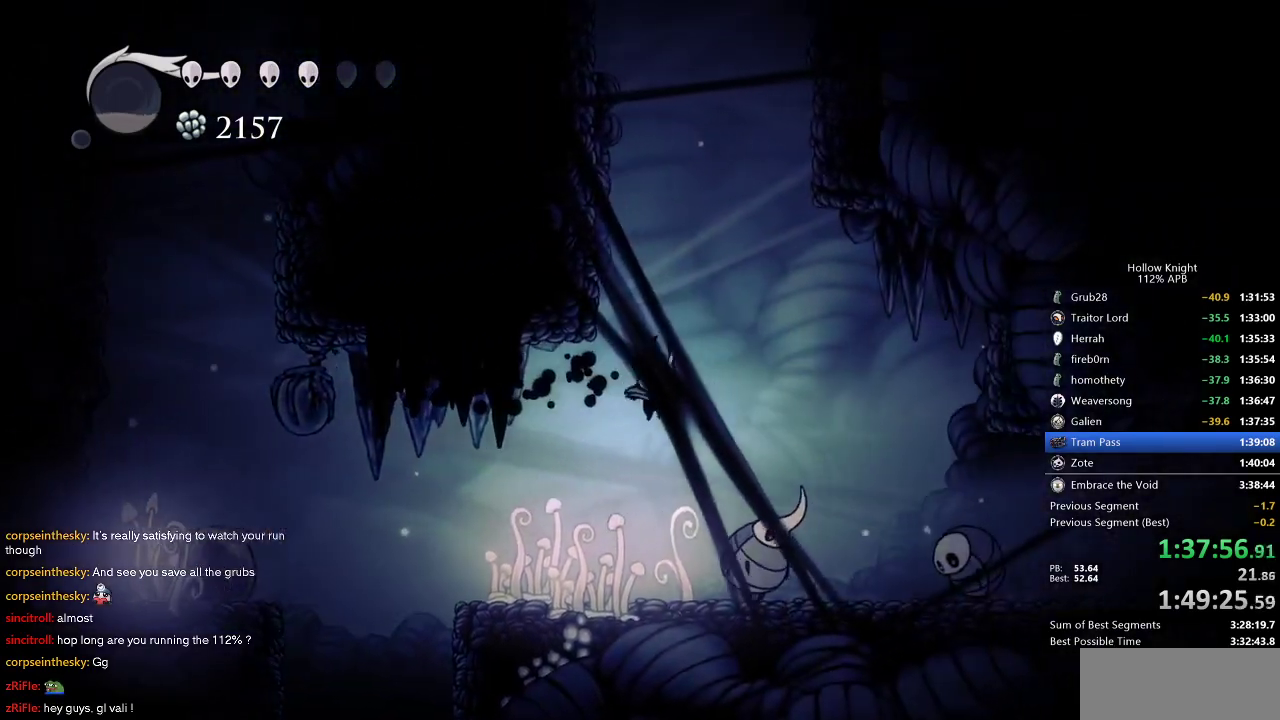
{"keys": ["jump", "left"], "events": [[100, "nail", "down"], [283, "down", "up"], [283, "right", "up"], [333, "nail", "up"], [433, "left", "down"], [466, "jump", "down"]]}
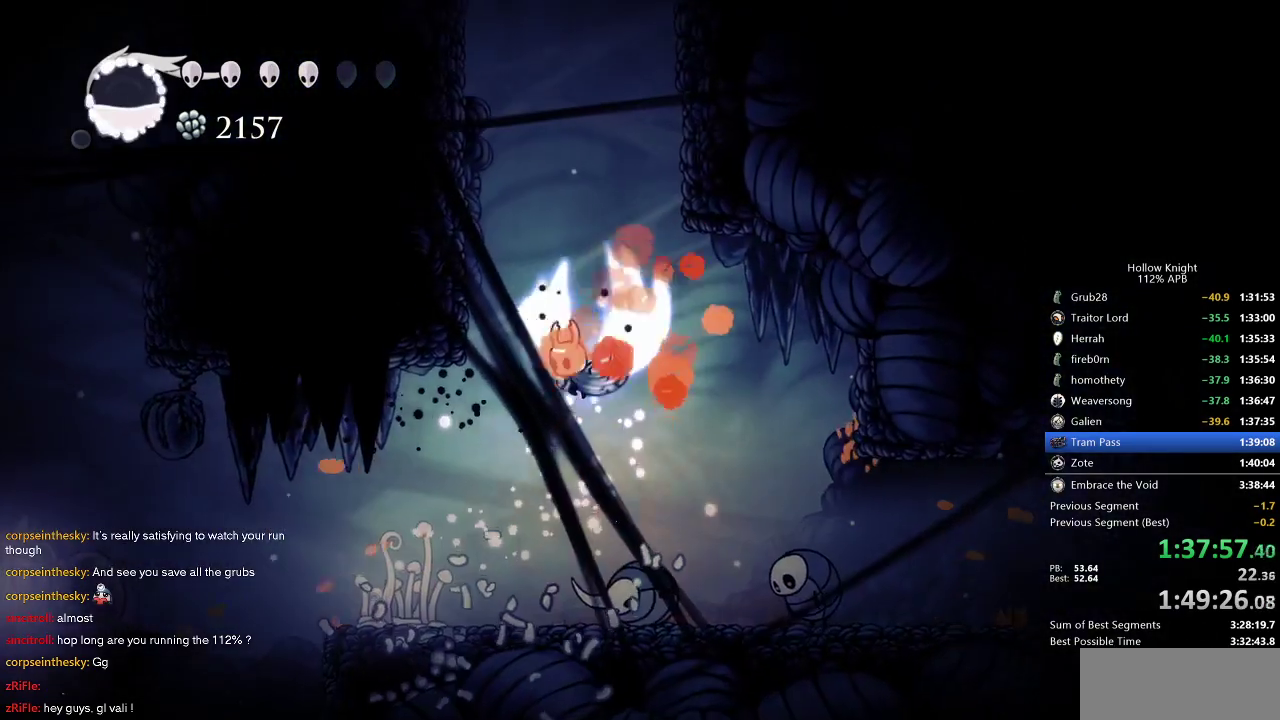
{"keys": ["jump", "left"], "events": [[300, "jump", "up"], [366, "jump", "down"]]}
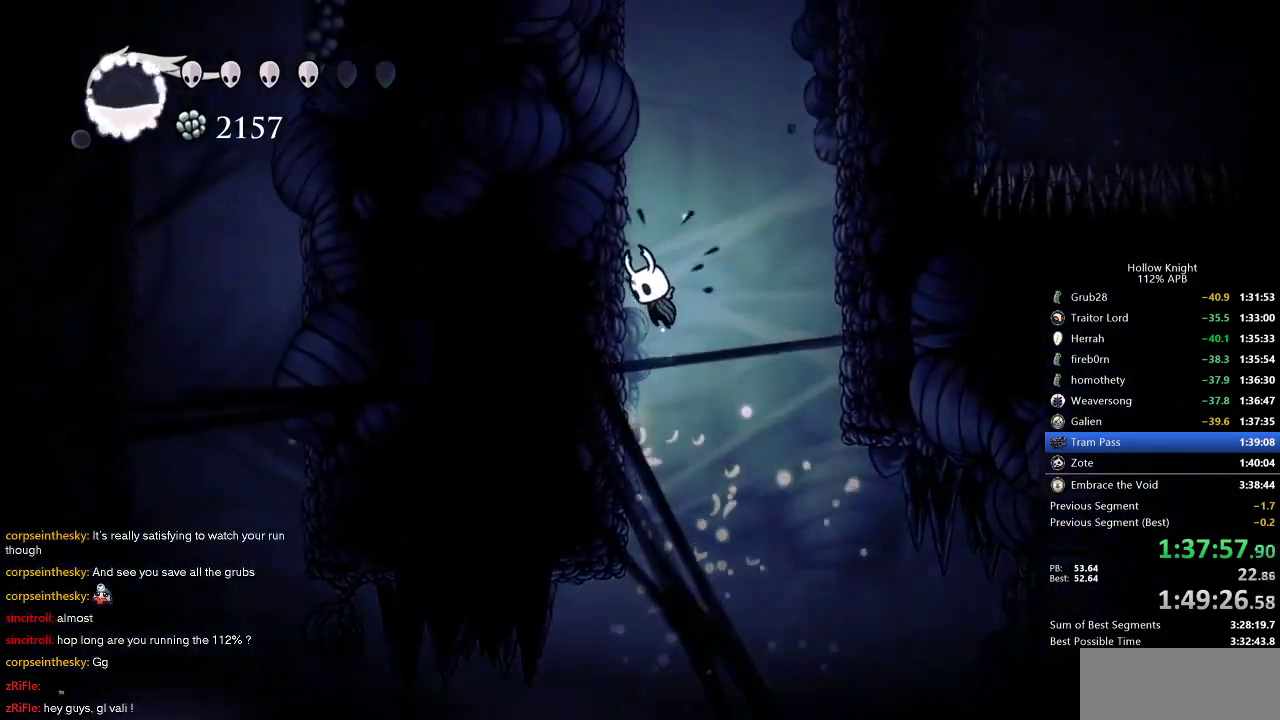
{"keys": ["jump", "left"], "events": [[83, "jump", "up"], [133, "jump", "down"], [366, "jump", "up"], [416, "jump", "down"]]}
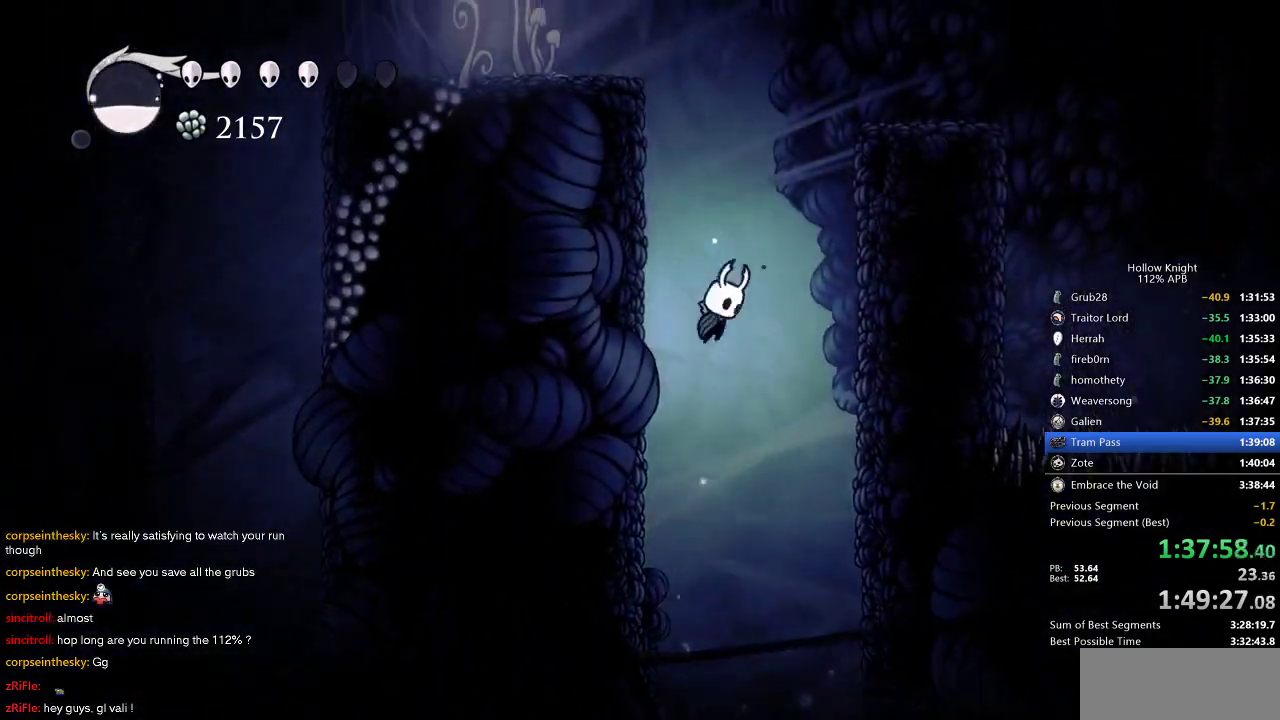
{"keys": ["dash", "jump", "right"], "events": [[183, "jump", "up"], [233, "jump", "down"], [283, "right", "down"], [333, "left", "up"], [483, "dash", "down"]]}
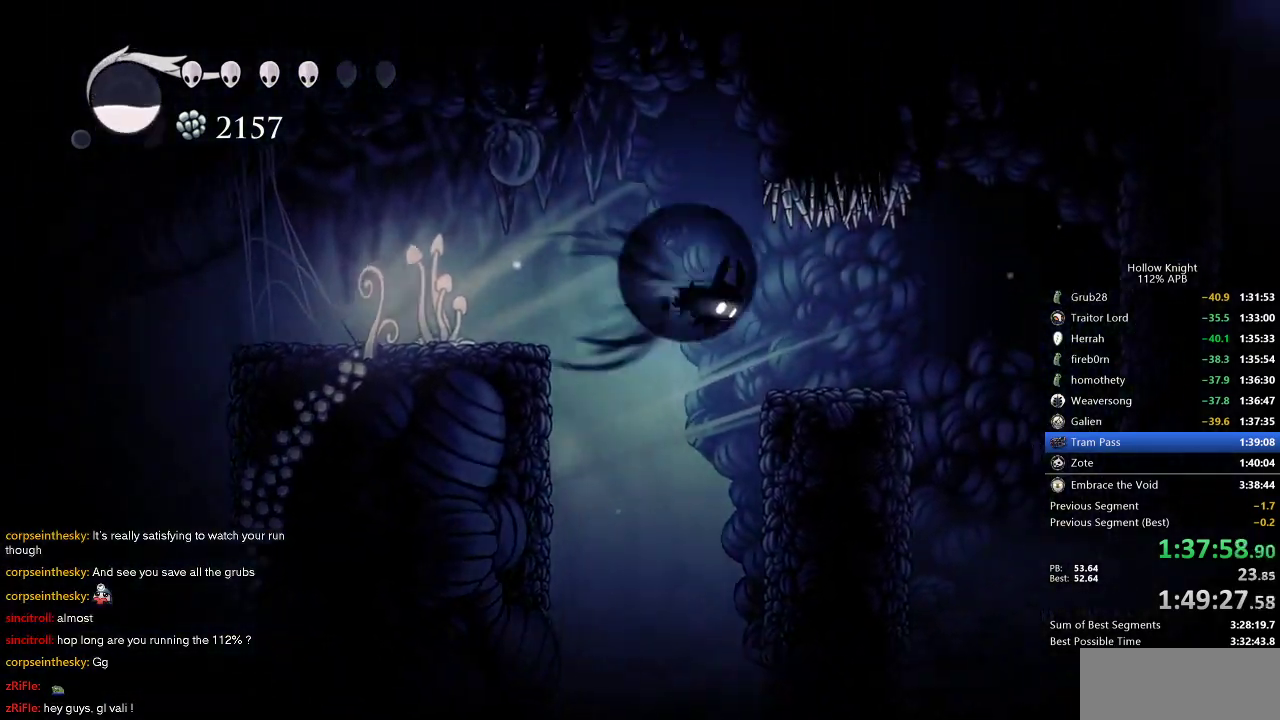
{"keys": ["right"], "events": [[33, "jump", "up"], [116, "dash", "up"]]}
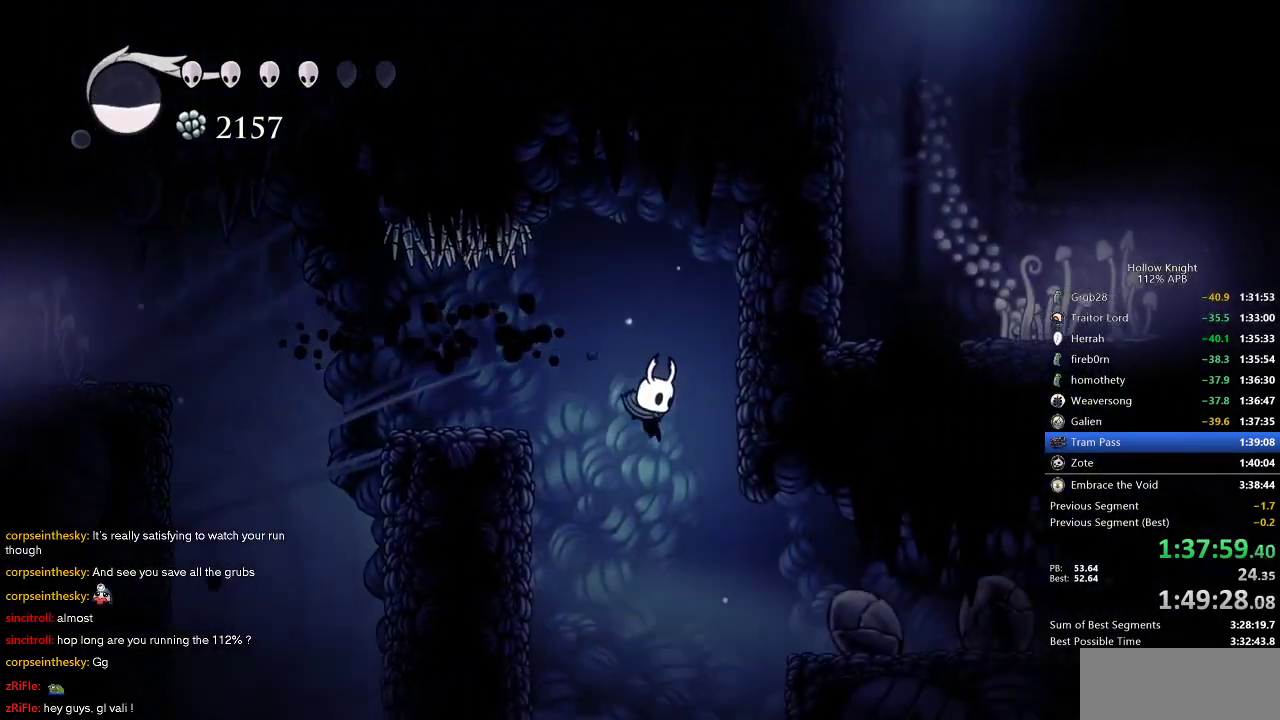
{"keys": ["dash", "right"], "events": [[233, "down", "down"], [266, "nail", "down"], [383, "down", "up"], [416, "dash", "down"], [416, "nail", "up"]]}
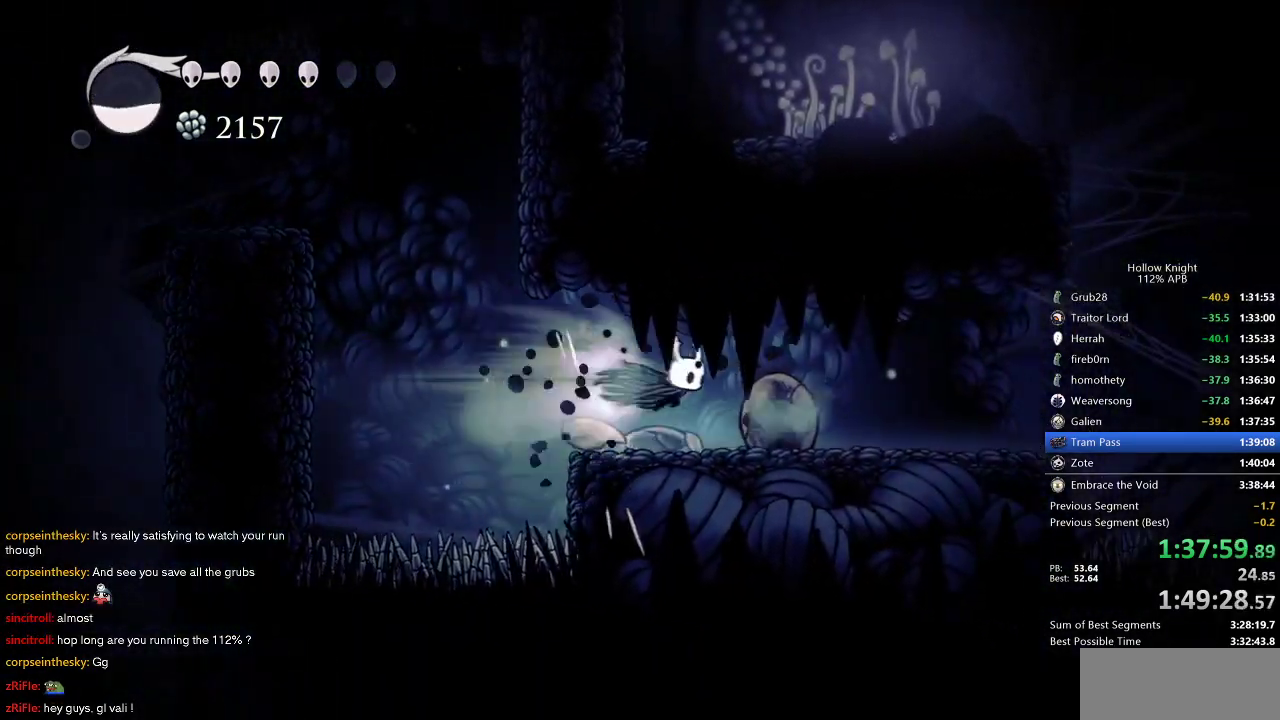
{"keys": ["right"], "events": [[50, "dash", "up"]]}
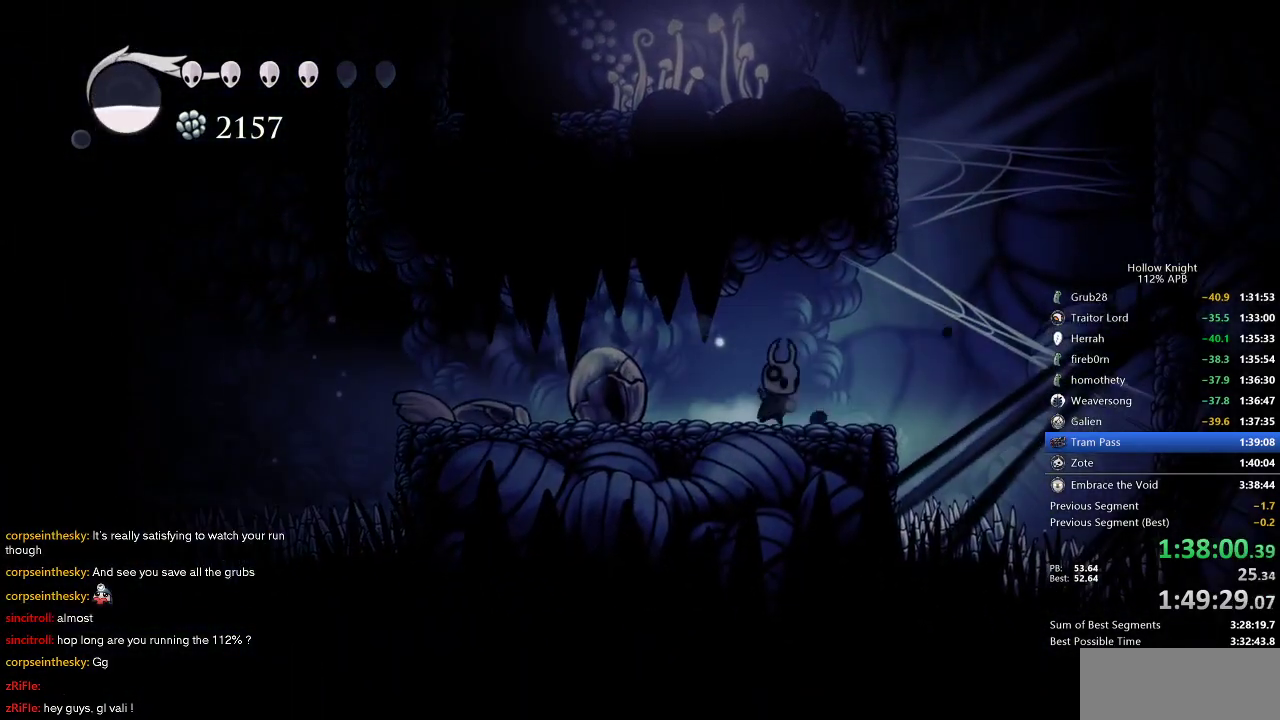
{"keys": ["jump", "left"], "events": [[216, "jump", "down"], [400, "left", "down"], [500, "right", "up"]]}
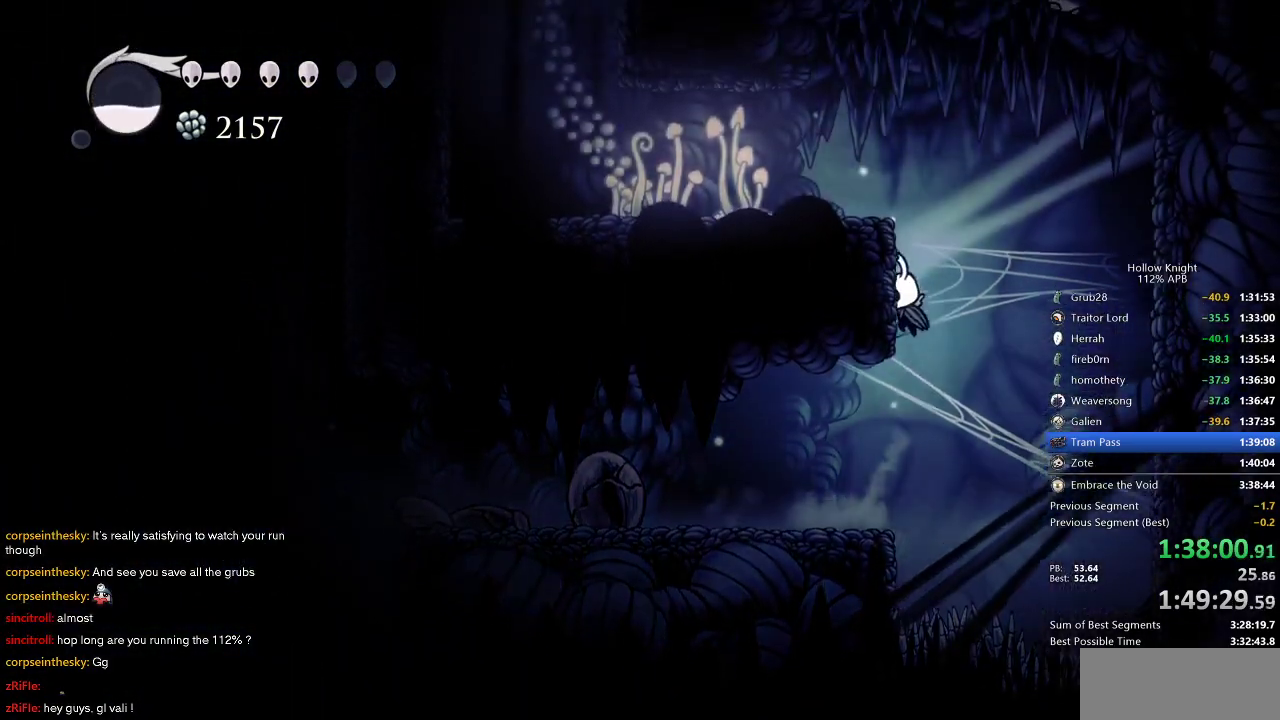
{"keys": ["dash", "left"], "events": [[83, "jump", "up"], [133, "jump", "down"], [366, "dash", "down"], [366, "jump", "up"]]}
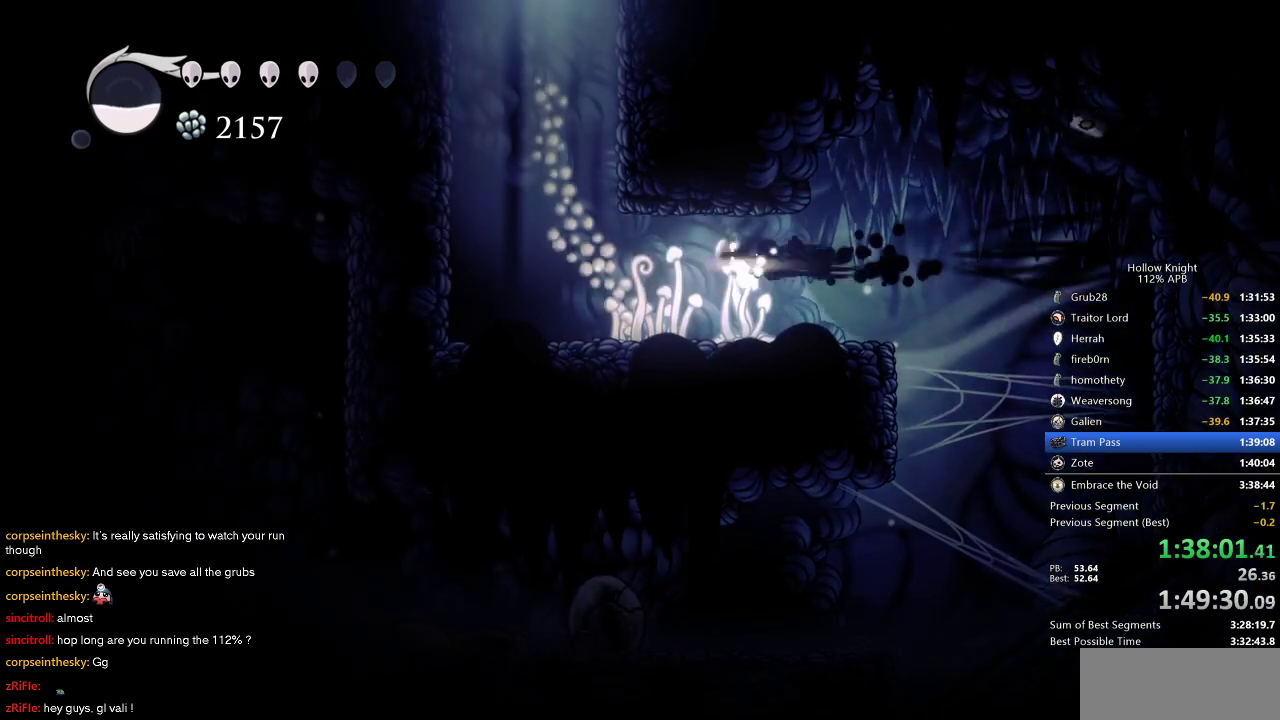
{"keys": ["jump", "right"], "events": [[50, "dash", "up"], [233, "jump", "down"], [383, "right", "down"], [433, "left", "up"]]}
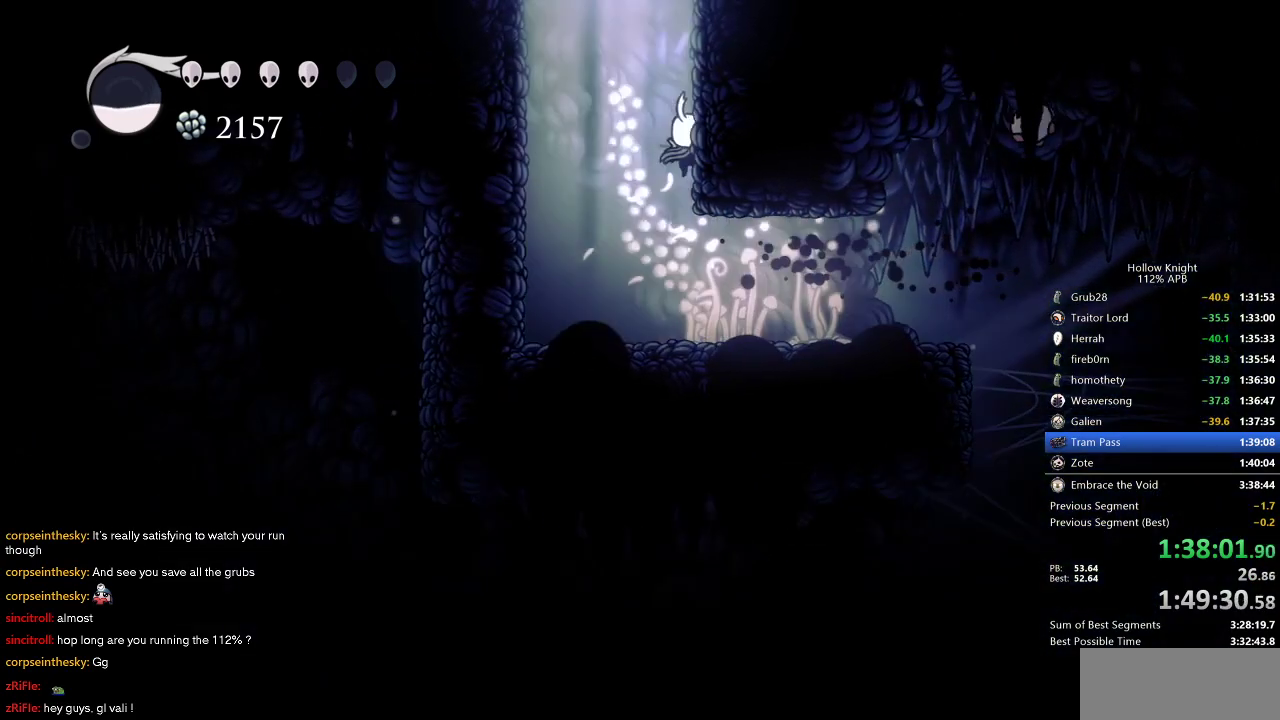
{"keys": ["left"], "events": [[66, "jump", "up"], [116, "jump", "down"], [116, "left", "down"], [166, "right", "up"], [416, "jump", "up"]]}
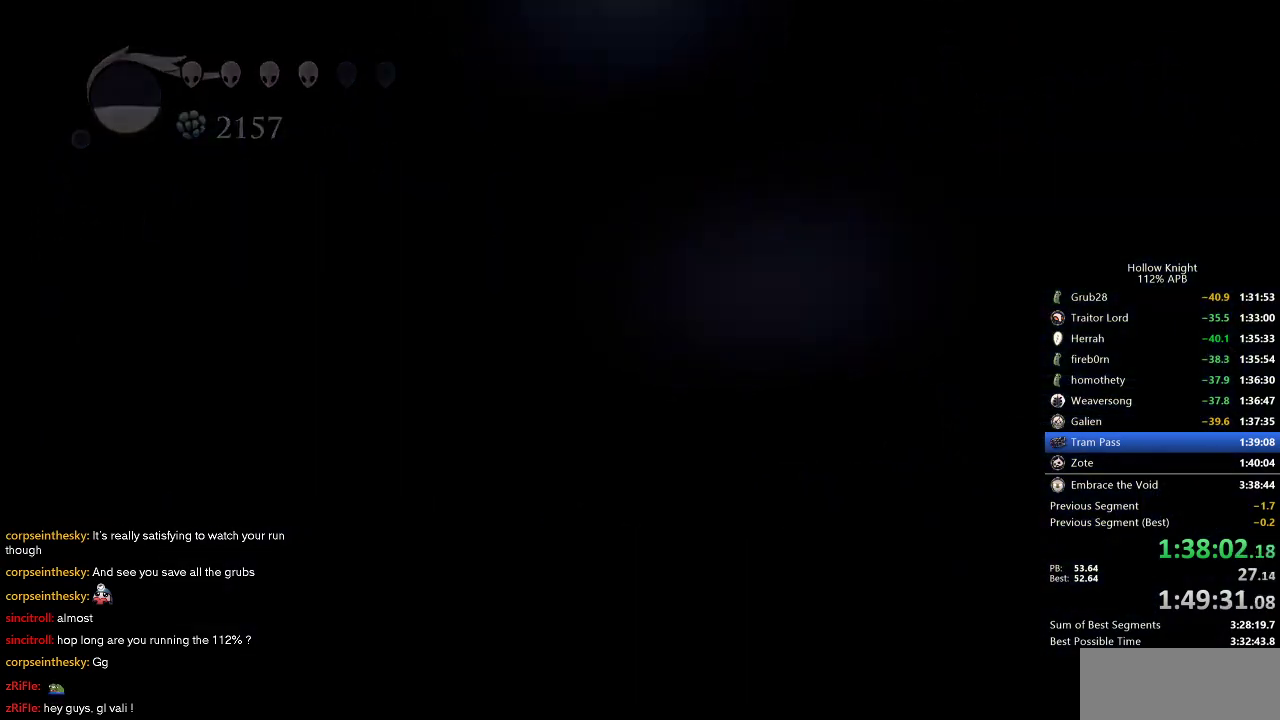
{"keys": ["left"], "events": []}
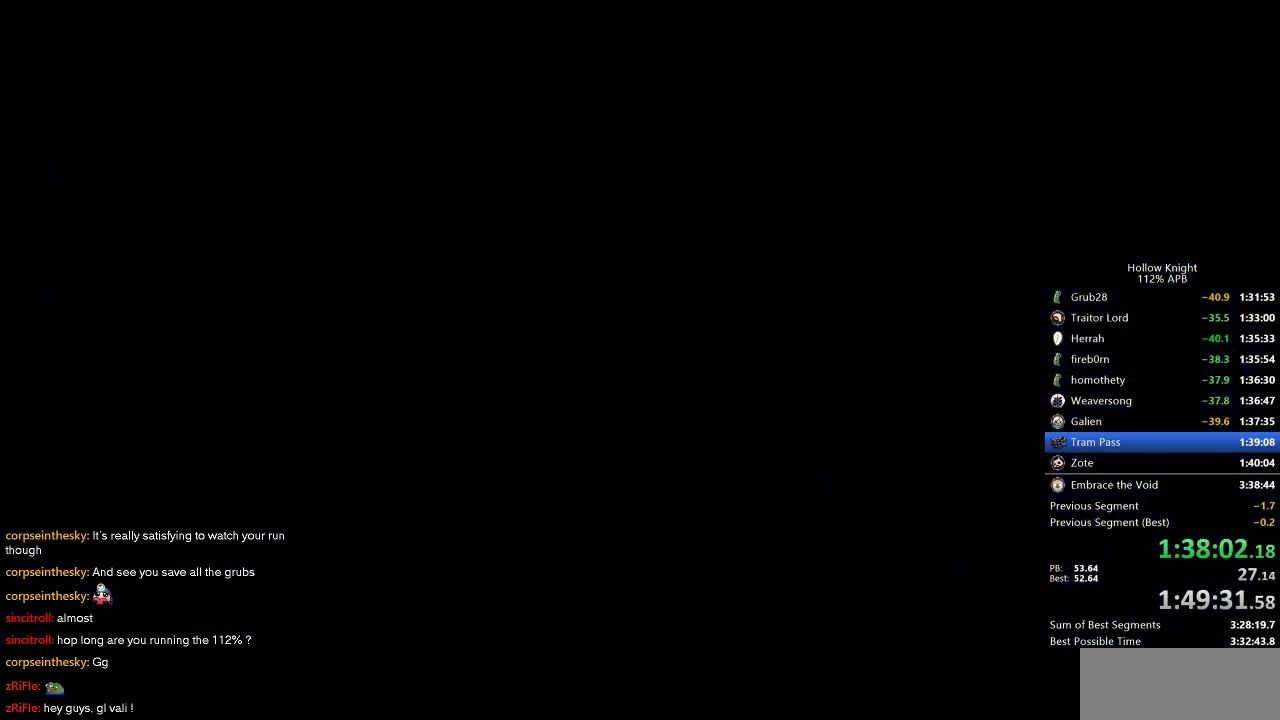
{"keys": ["left"], "events": []}
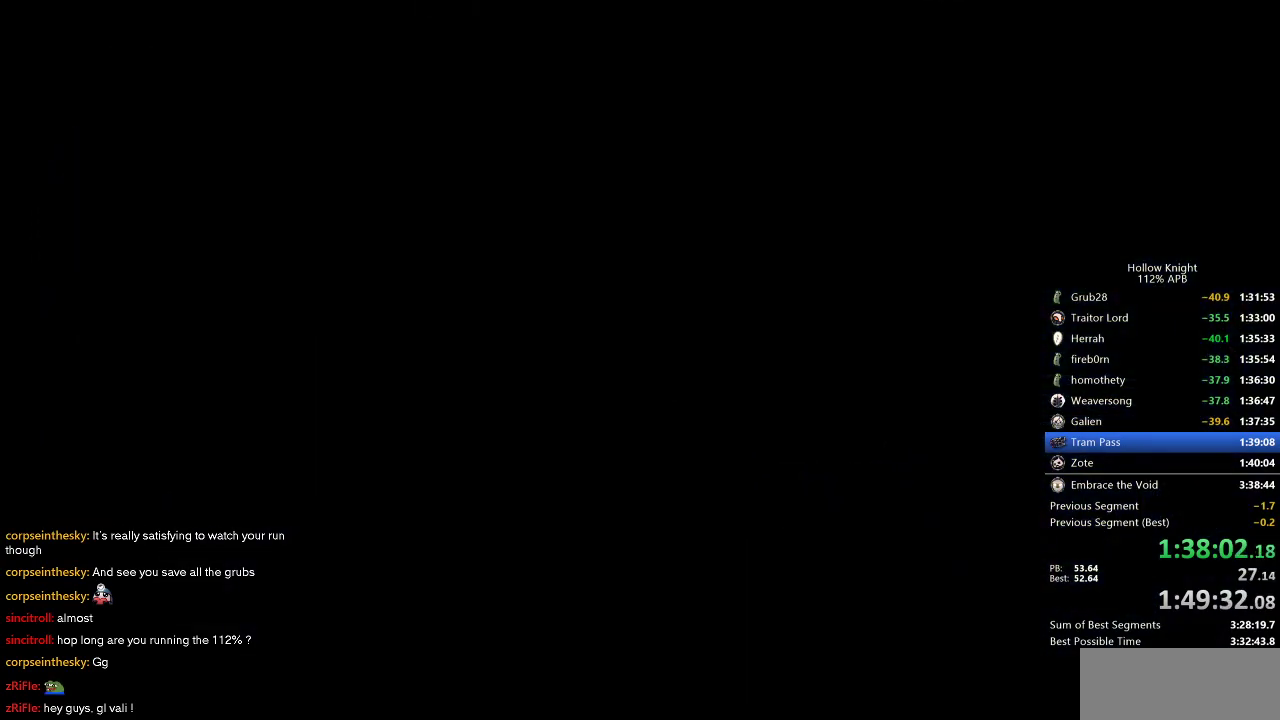
{"keys": ["left"], "events": []}
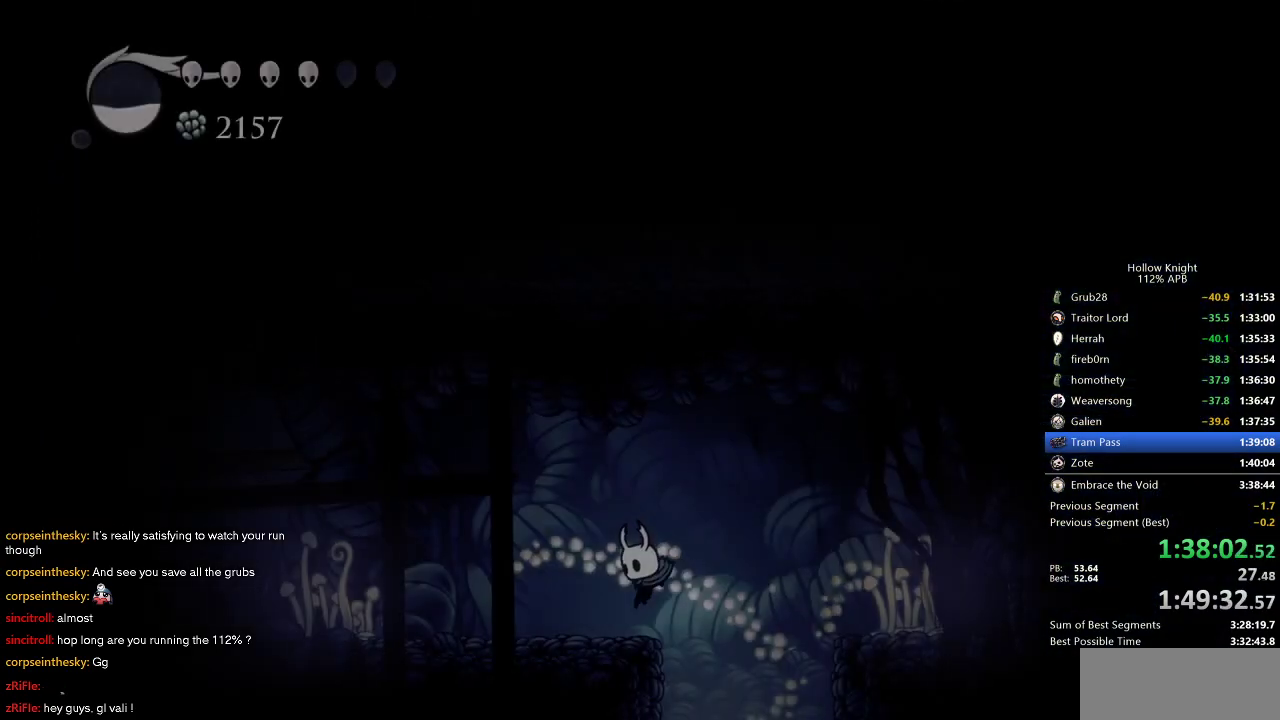
{"keys": ["dnail", "down"], "events": [[266, "dnail", "down"], [316, "left", "up"], [366, "down", "down"]]}
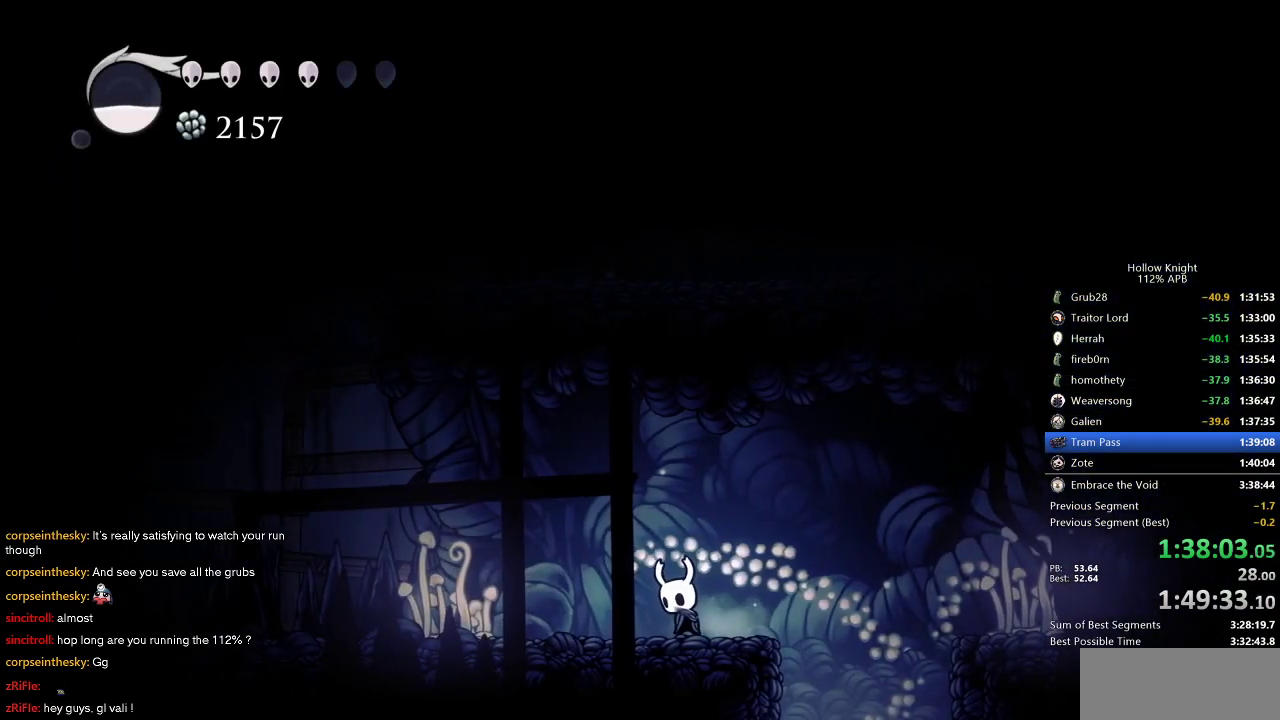
{"keys": ["dnail", "down"], "events": []}
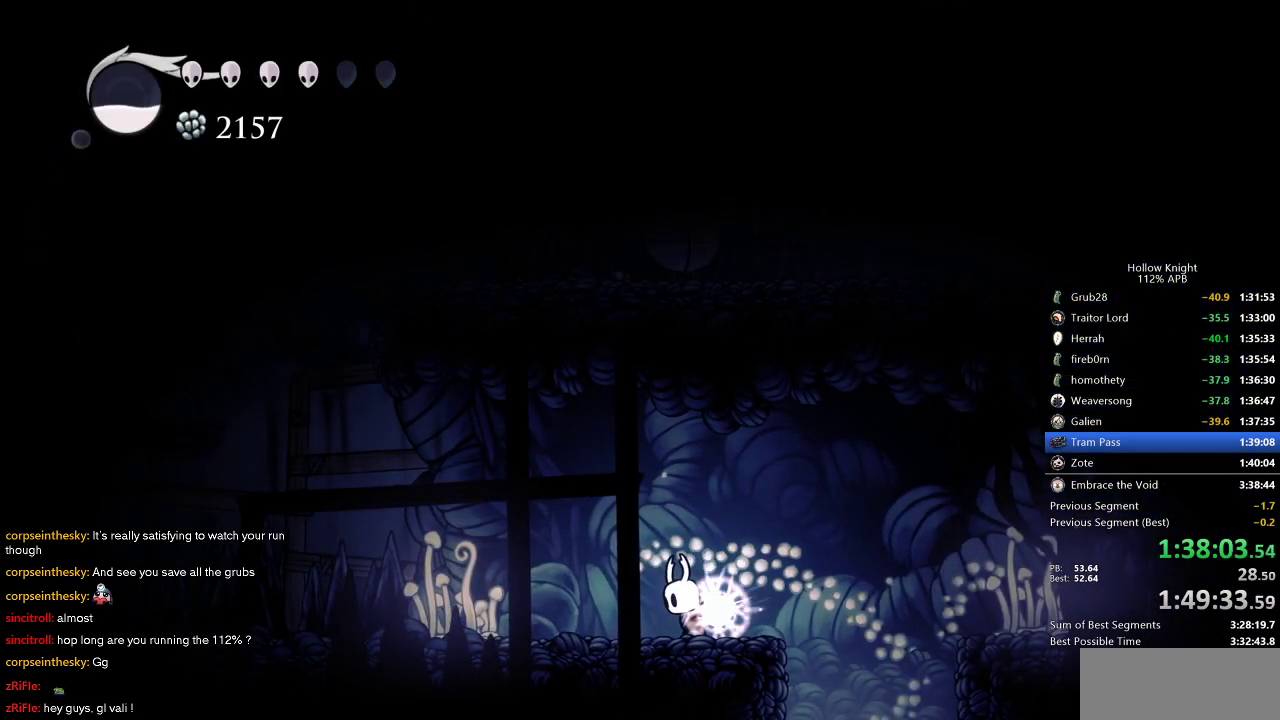
{"keys": ["dnail", "down"], "events": []}
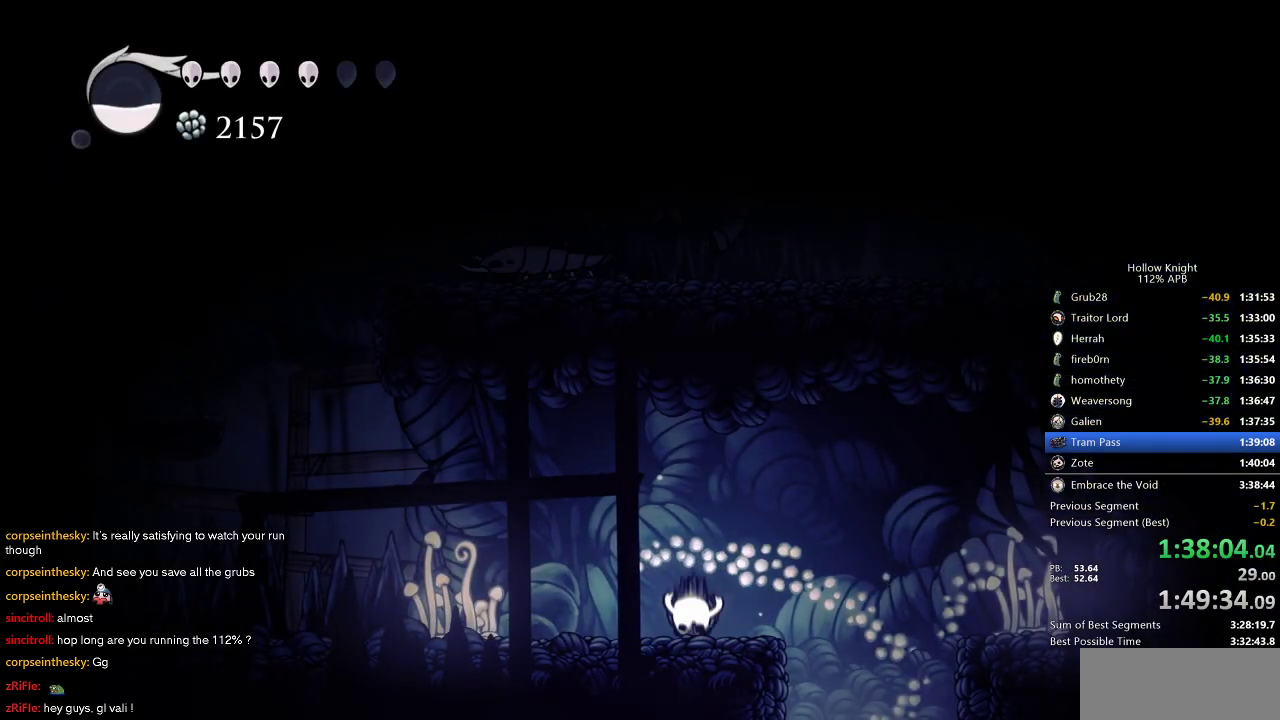
{"keys": ["dnail", "down"], "events": []}
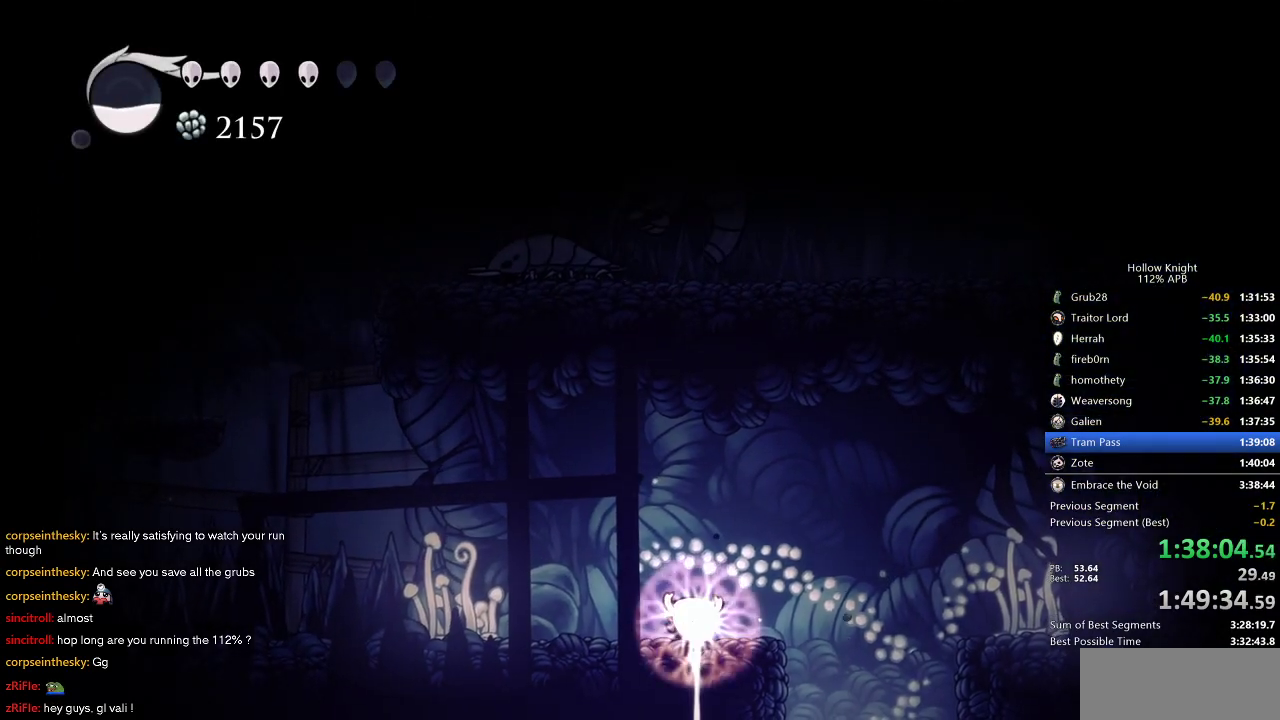
{"keys": ["dnail", "down"], "events": []}
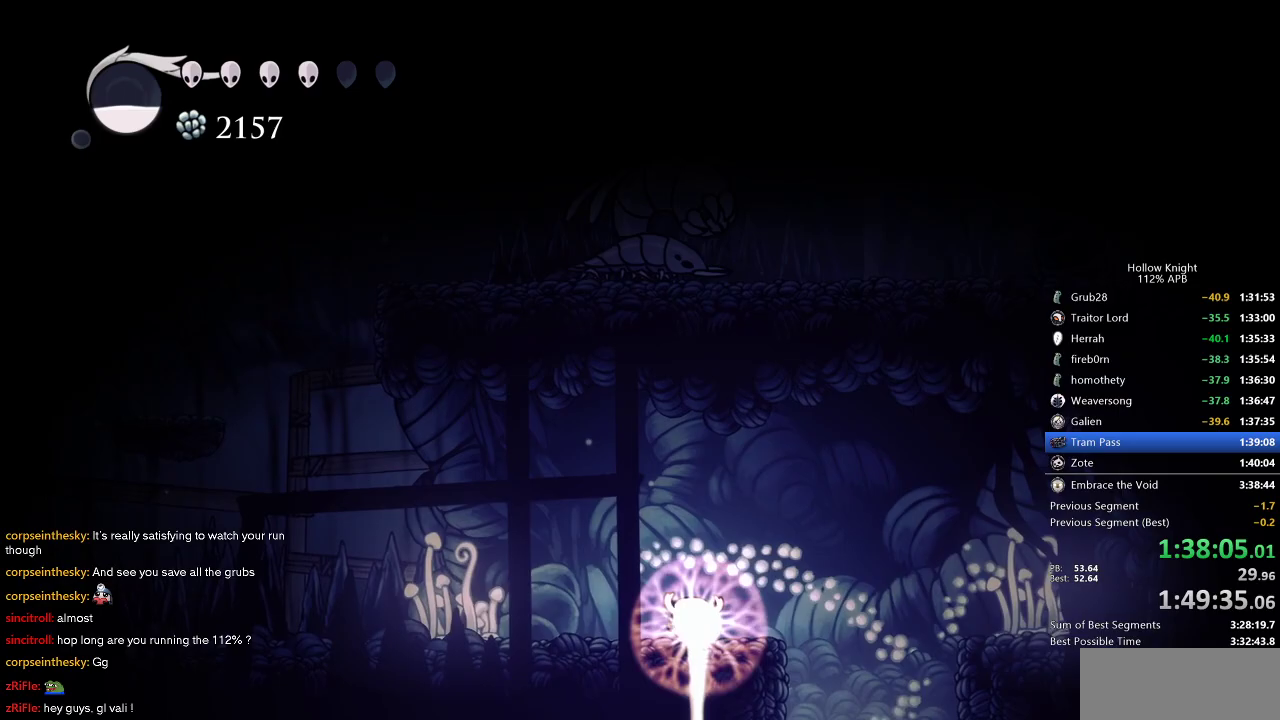
{"keys": ["left"], "events": [[400, "down", "up"], [450, "dnail", "up"], [450, "left", "down"]]}